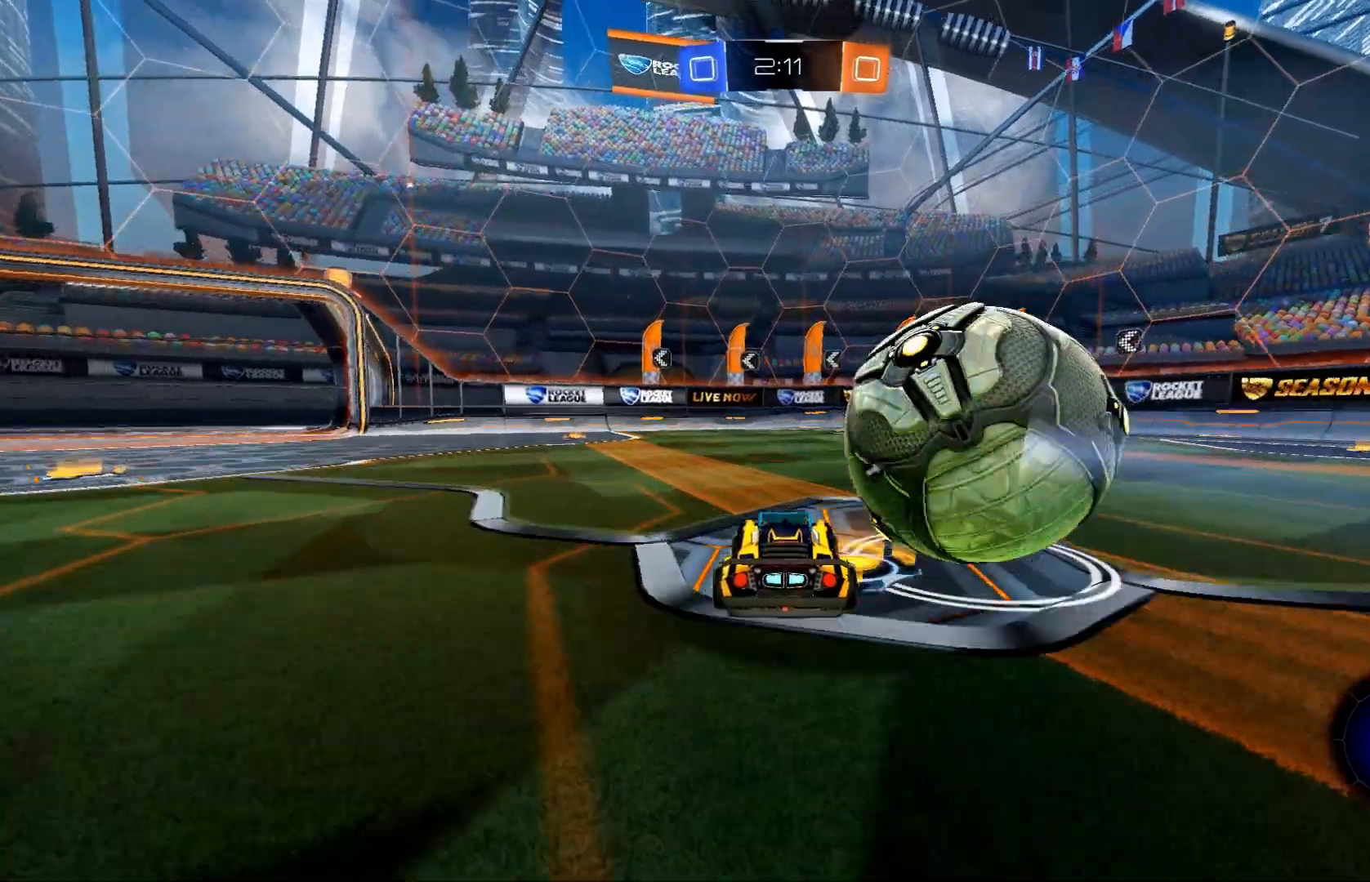
Gameplay with a controller (Xbox layout); each line is a JSON object with the inputs held at the frame after it (dt_ms = milliseconds from this image to that frame). "events" lists button and stick changes between this image and that frame as [ms after this image, input, new state], when the widget could be followed in between. Not read: DPAD_DOWN DPAD_LEFT DPAD_RIGHT DPAD_UP L3 R3 SELECT START right_stick.
{"dt_ms": 500, "buttons": ["R2"], "left_stick": "right", "events": [[33, "R2", "down"]]}
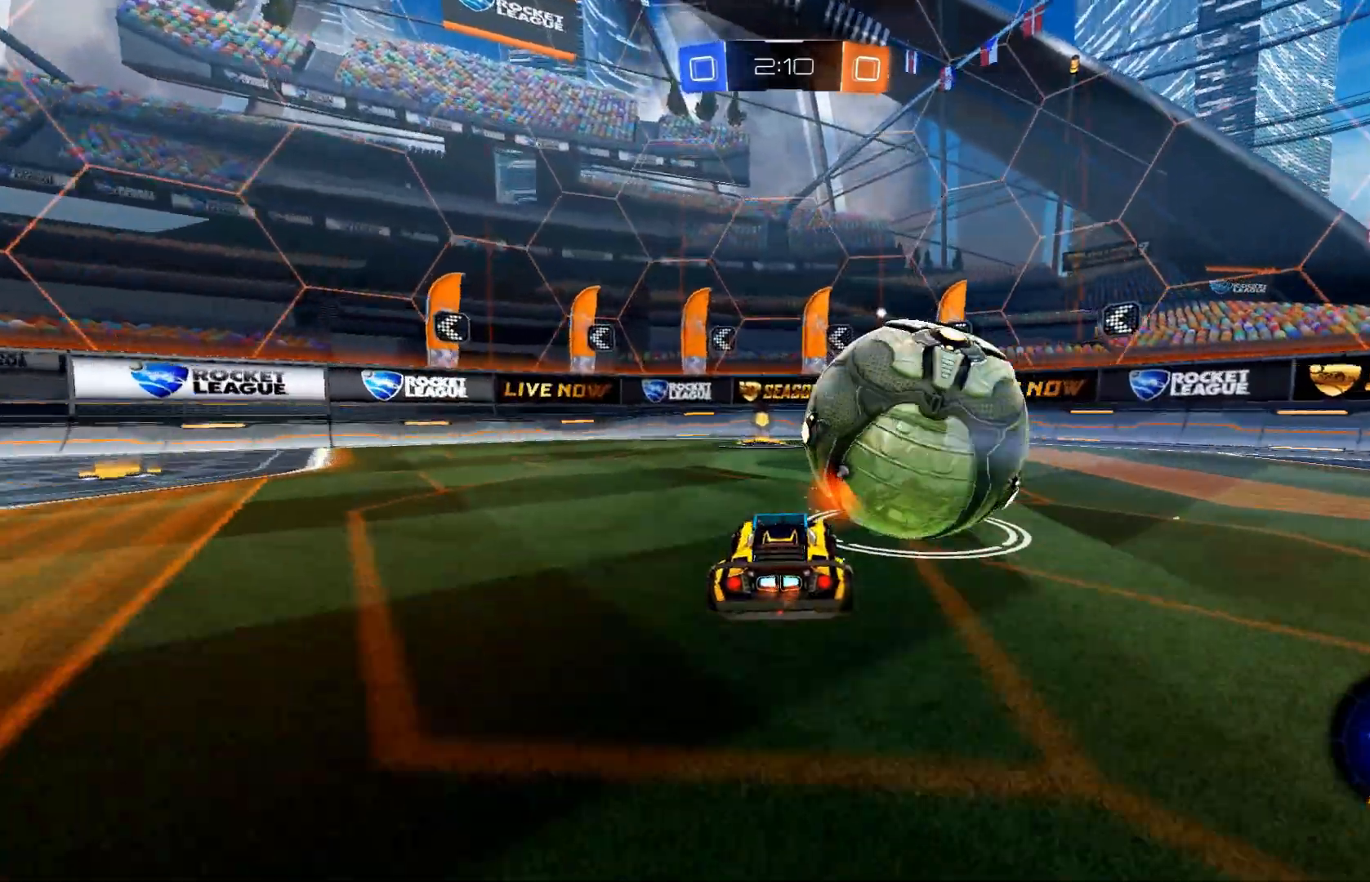
{"dt_ms": 500, "buttons": ["R2"], "left_stick": "right", "events": [[33, "R2", "up"], [200, "Y", "down"], [283, "Y", "up"], [383, "R2", "down"]]}
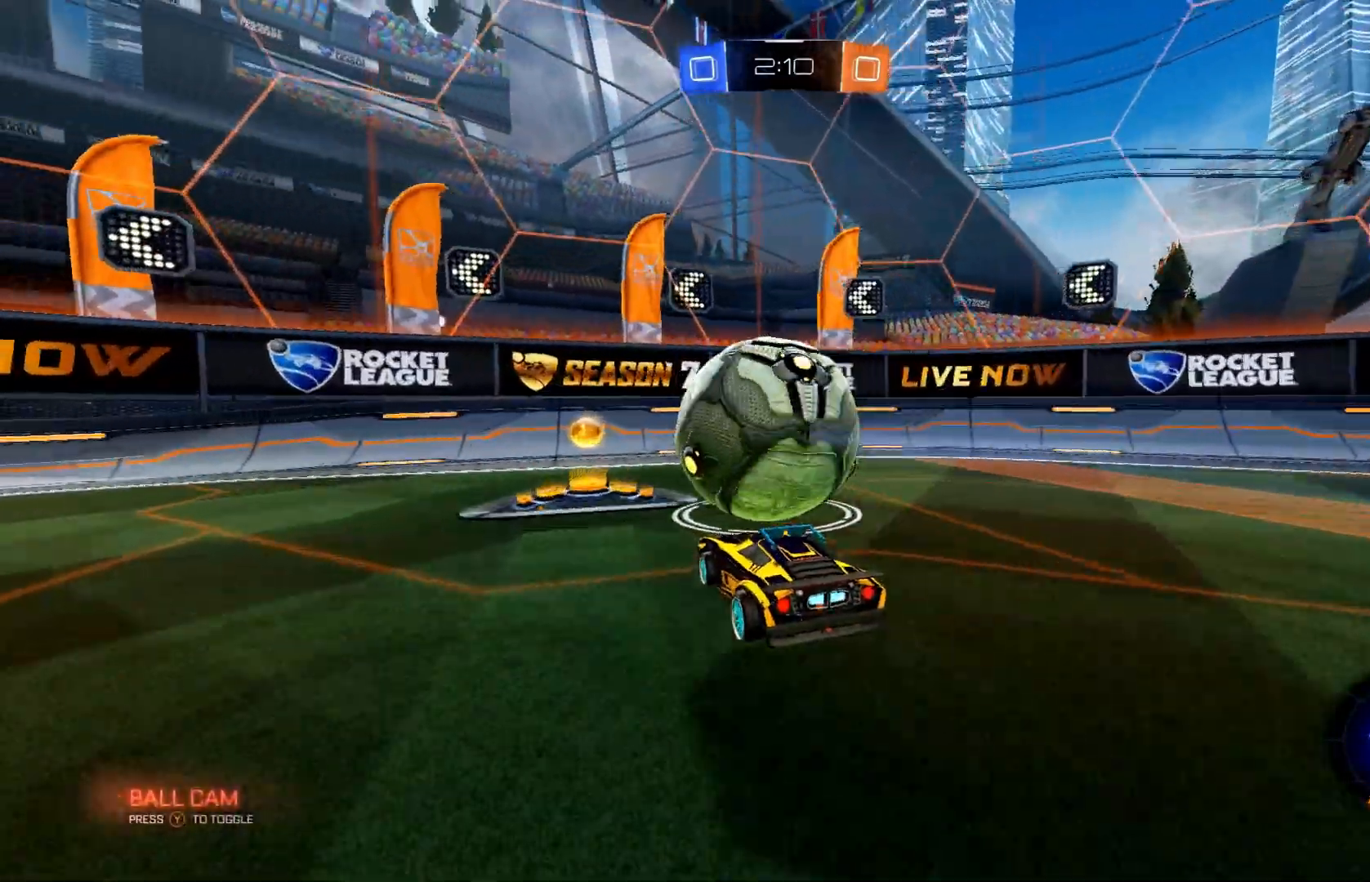
{"dt_ms": 500, "buttons": ["R2"], "left_stick": "right", "events": [[83, "R2", "up"], [117, "R2", "down"]]}
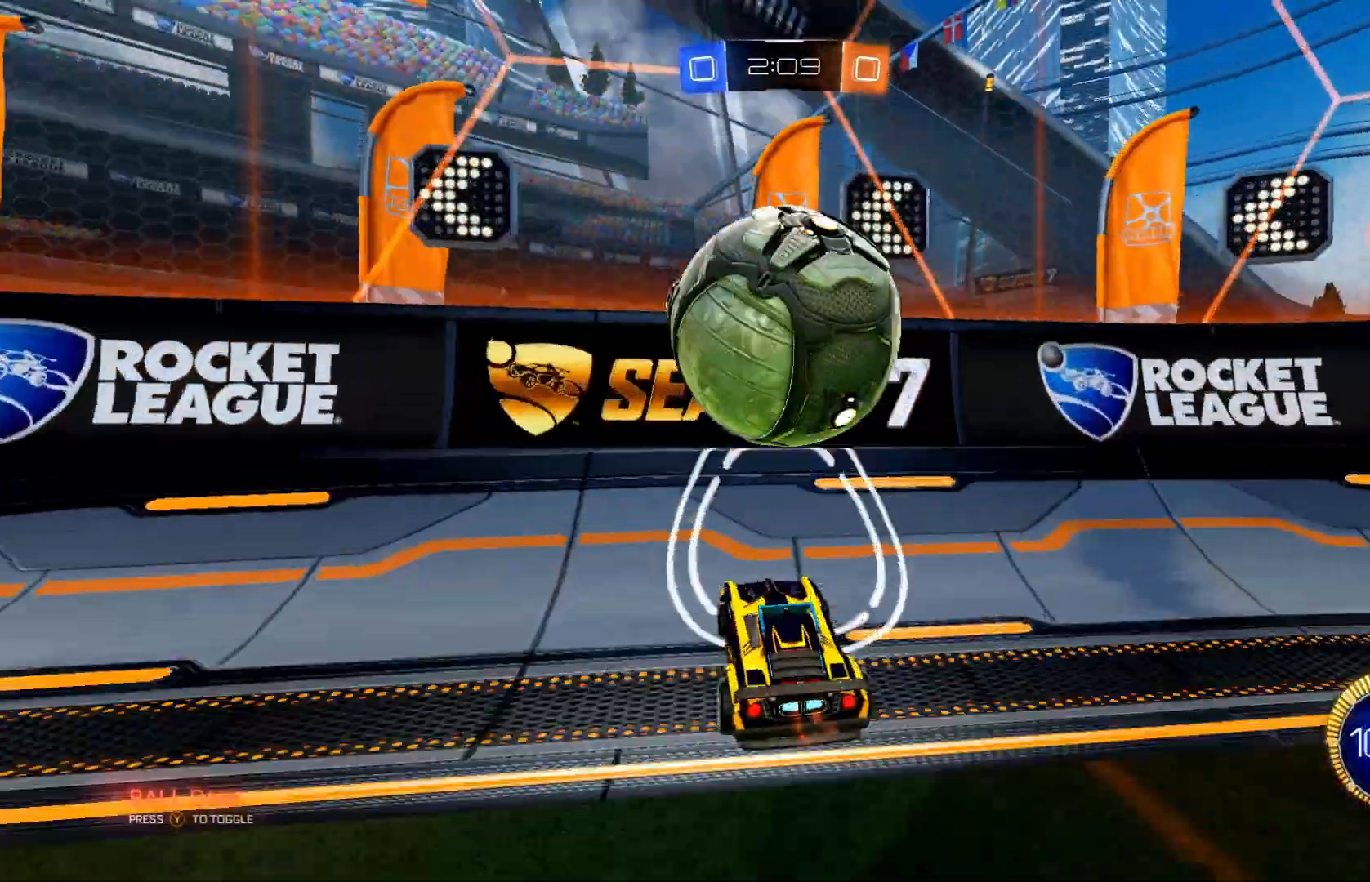
{"dt_ms": 500, "buttons": ["A", "R1"], "left_stick": "right", "events": [[83, "left_stick", "center"], [133, "left_stick", "right"], [200, "R2", "up"], [383, "left_stick", "down-right"], [483, "A", "down"], [483, "left_stick", "right"], [500, "R1", "down"]]}
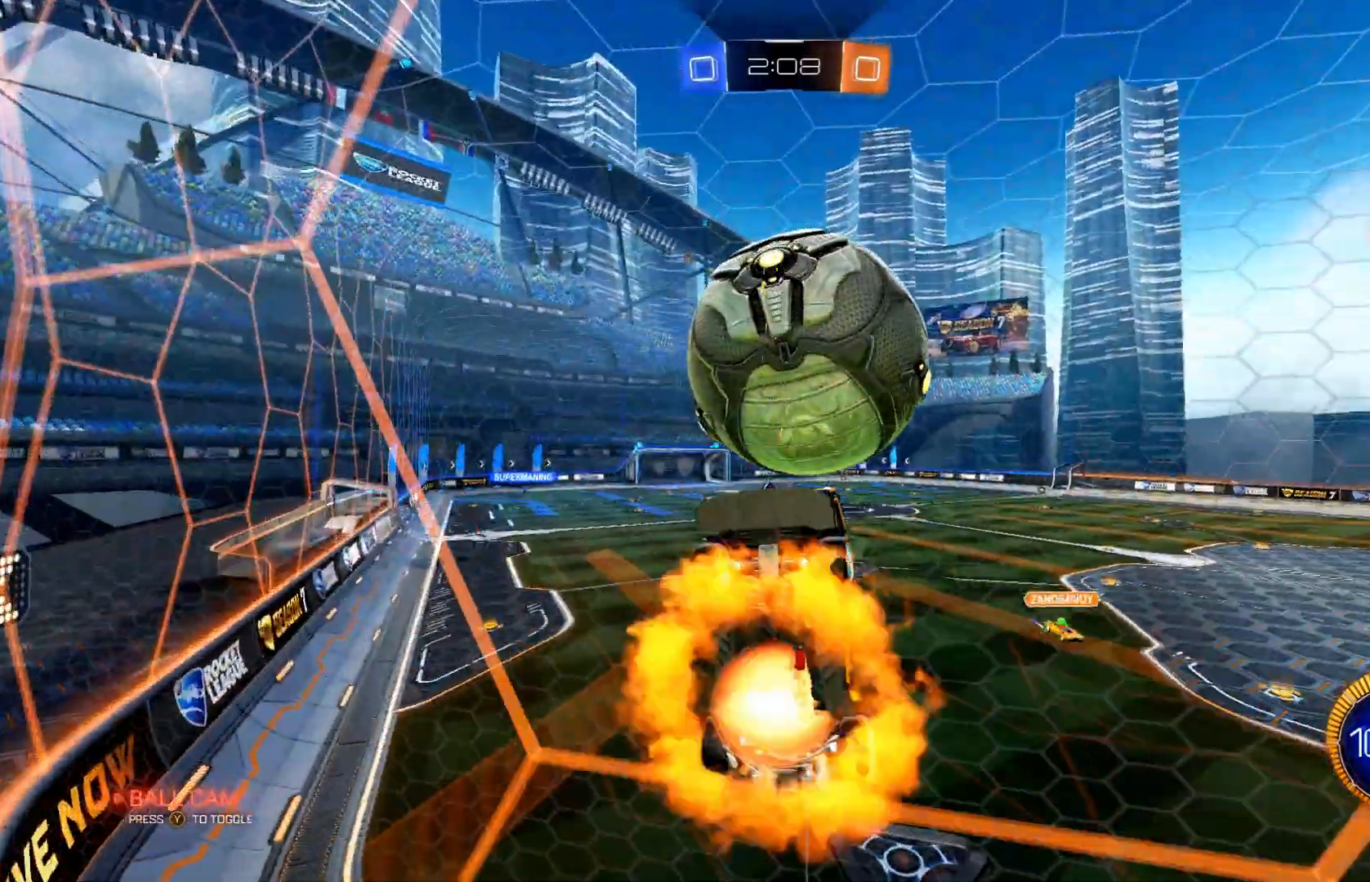
{"dt_ms": 500, "buttons": ["R1"], "left_stick": "right", "events": [[133, "A", "up"], [400, "left_stick", "up-right"], [500, "left_stick", "right"]]}
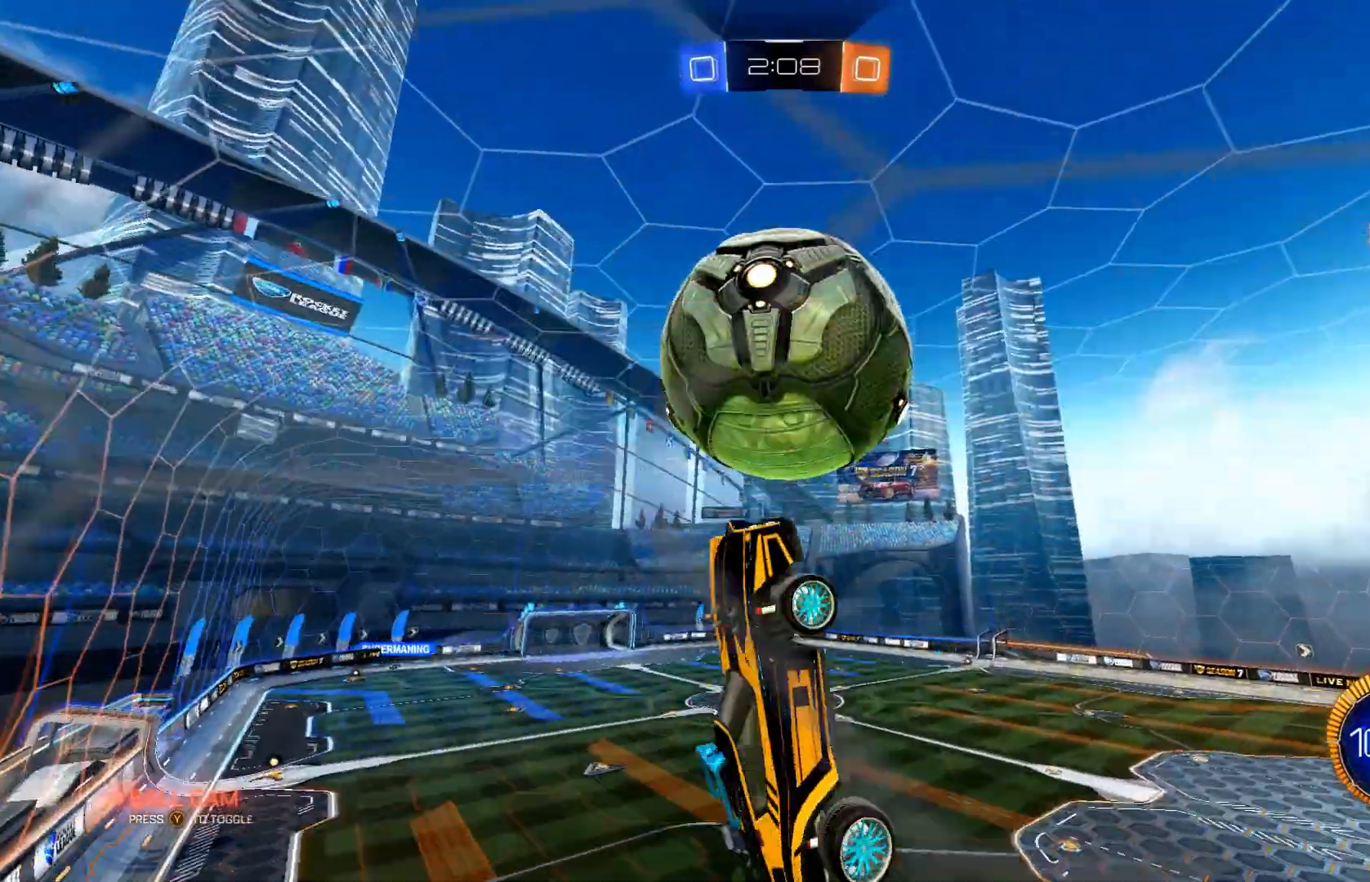
{"dt_ms": 500, "buttons": ["B"], "left_stick": "down-right", "events": [[33, "R1", "up"], [350, "B", "down"], [483, "left_stick", "down-right"]]}
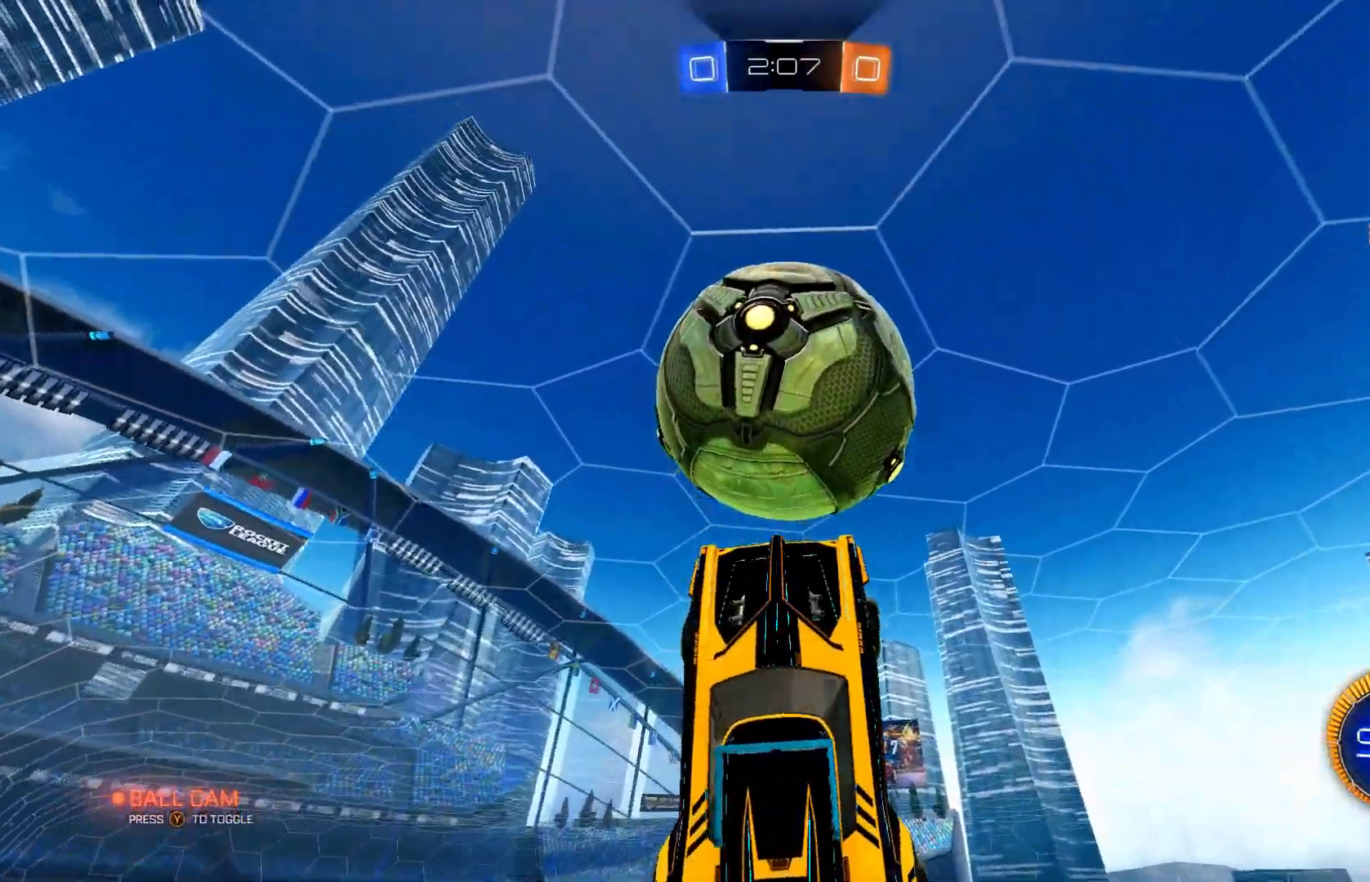
{"dt_ms": 500, "buttons": [], "left_stick": "right", "events": [[150, "R1", "down"], [283, "B", "up"], [300, "R1", "up"], [333, "left_stick", "right"]]}
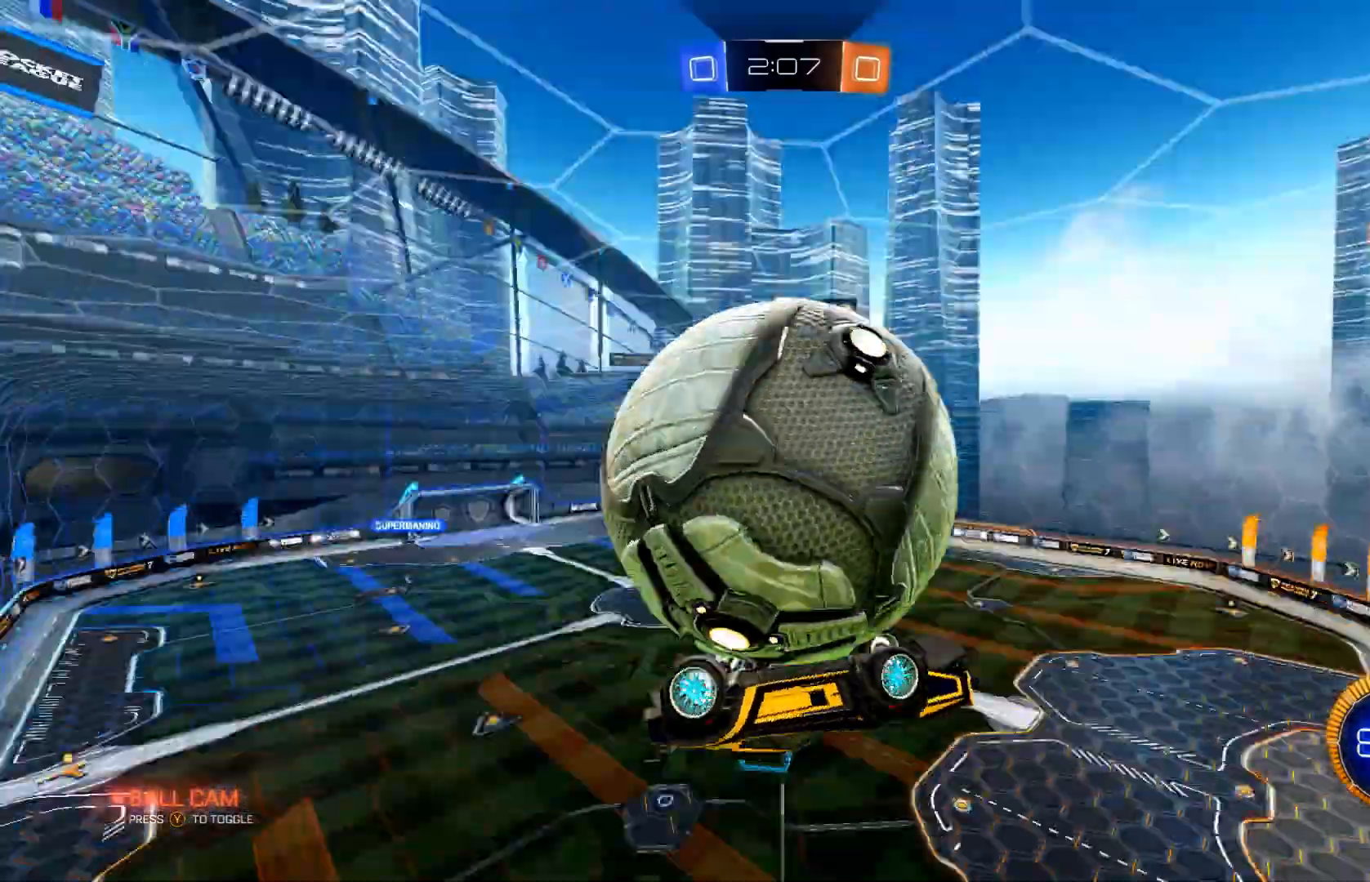
{"dt_ms": 1000, "buttons": [], "left_stick": "right"}